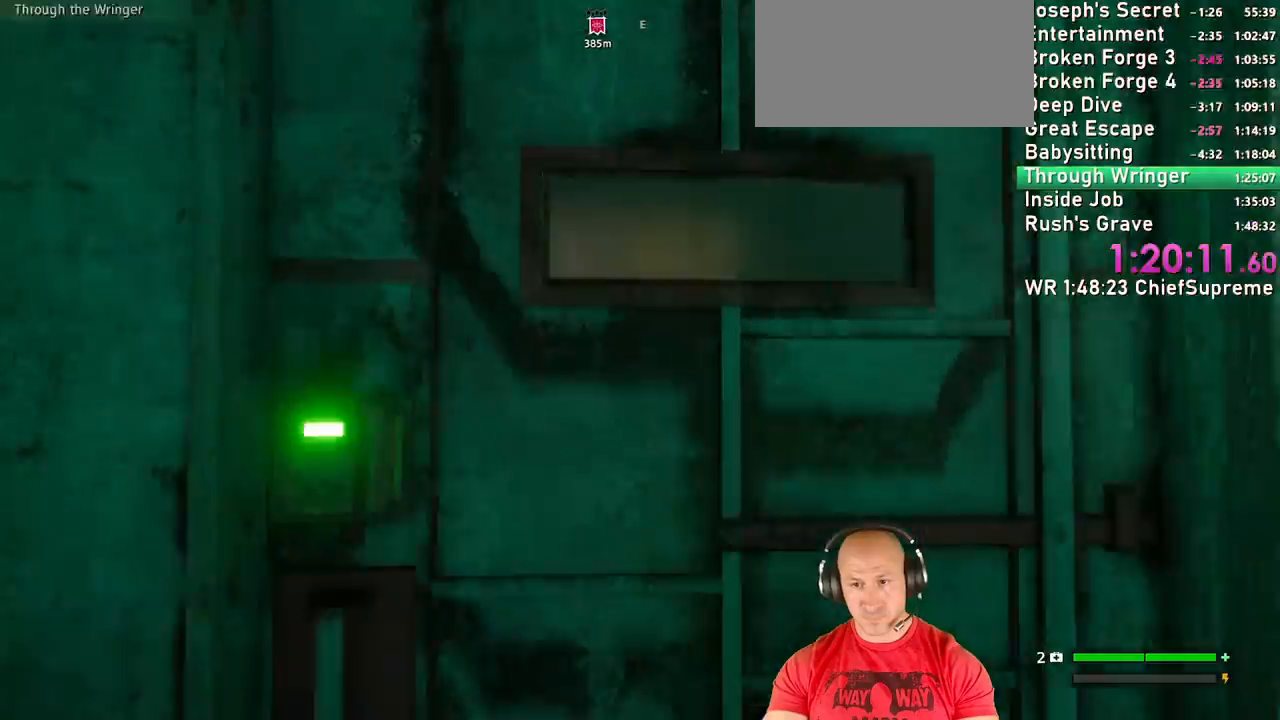
Gameplay with keyboard and mouse; each line is a JSON object with the keys and mouse buttons held at the frame after it. "events" lists presses ("down") and releases ("up") of "1", "2", "3", "4", "5", "a", "alt", "b", "c", "ctrl", "d", "e", "escape", "f", "g", "h", "q", "r", "s", "shift", "space", "t", "tab", "v", "w", "x", "y", "z", "mouse_left", "mouse_right", "mouse_wheel_up" and "mouse_wheel_down" between this image and that frame as [ms after this image, input, new state], when the widget could be followed in between. "mouse_left", "mouse_right", "mouse_wheel_up", "mouse_wheel_down" = the "left", "right", "wheel_up", "wheel_down" buttons of the "mouse" list. No other keys are recorded. Not read: mouse_move.
{"keys": ["w"], "mouse": [], "events": [[50, "e", "up"], [50, "shift", "down"], [234, "shift", "up"], [334, "shift", "down"], [467, "shift", "up"]]}
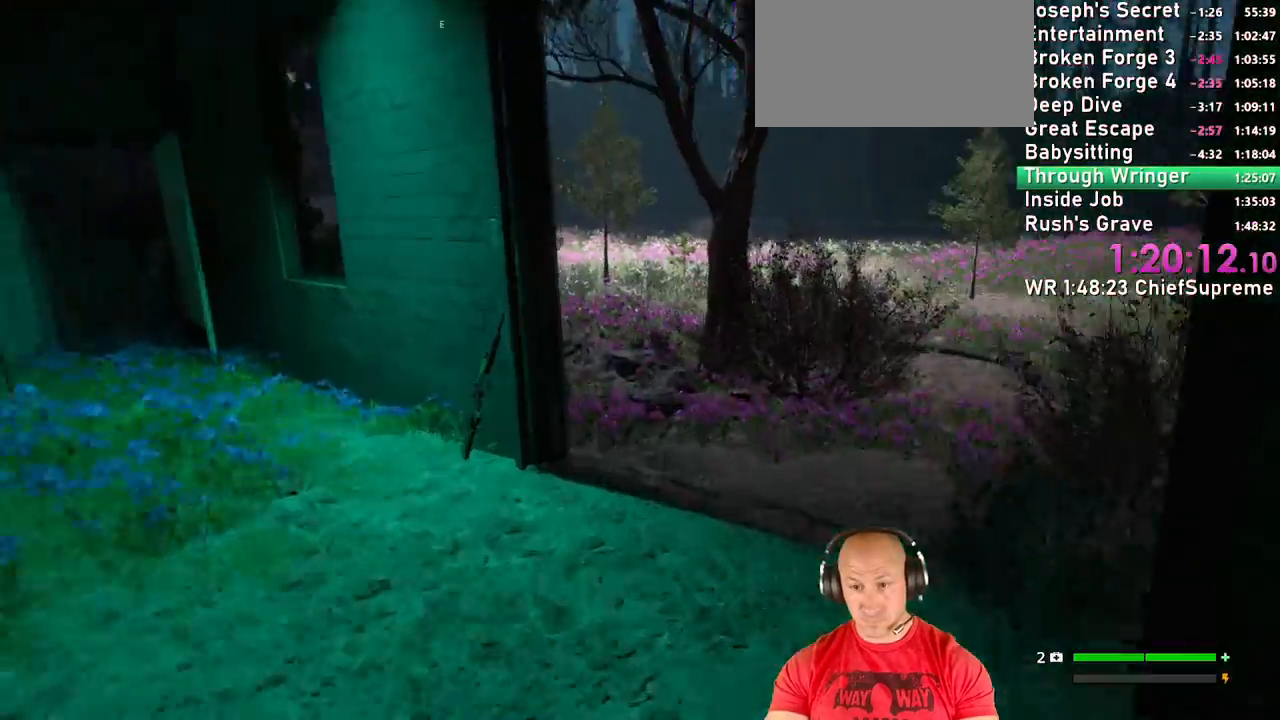
{"keys": ["d", "w"], "mouse": [], "events": [[250, "2", "down"], [350, "2", "up"], [384, "d", "down"]]}
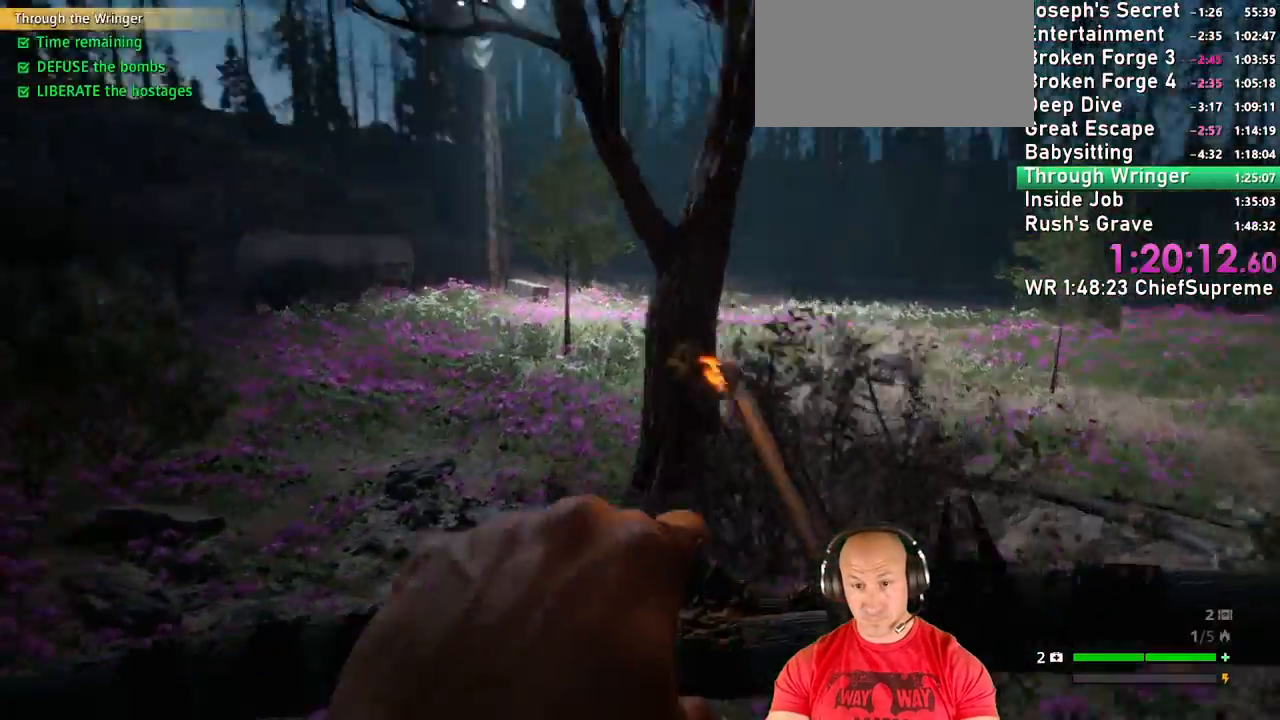
{"keys": [], "mouse": [], "events": [[67, "shift", "down"], [217, "shift", "up"], [267, "w", "up"], [317, "d", "up"]]}
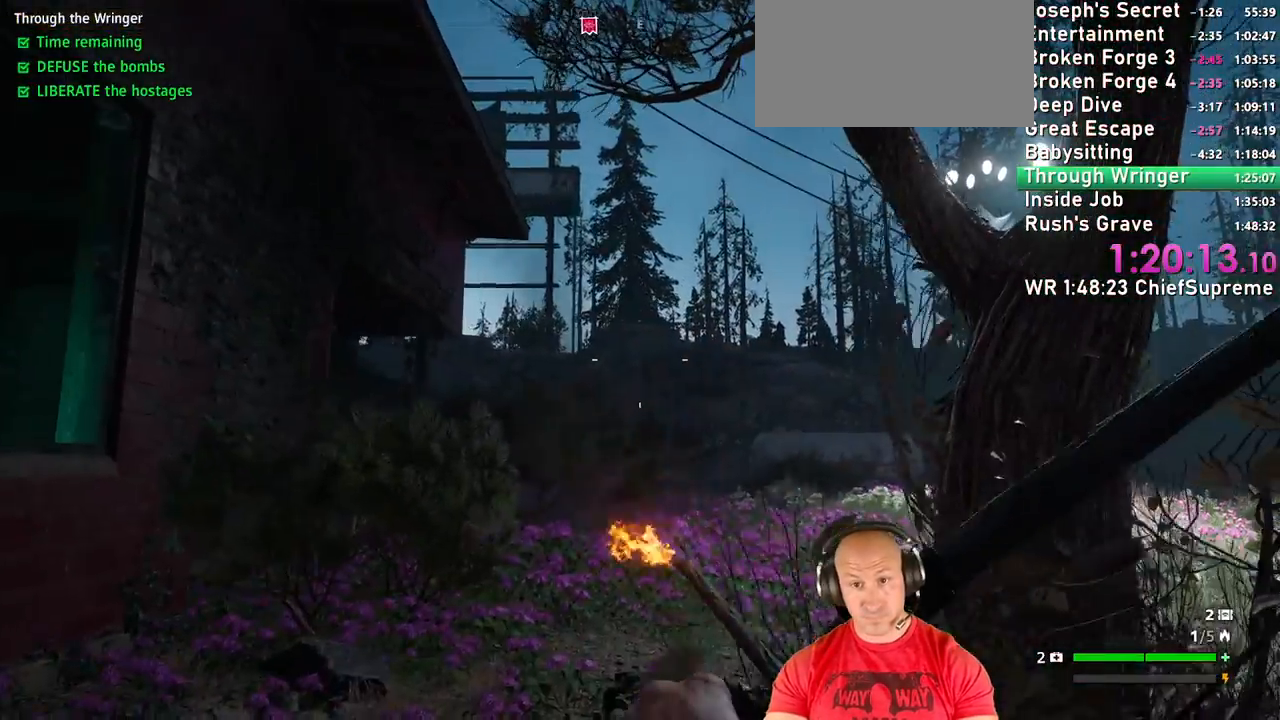
{"keys": ["a", "space"], "mouse": [], "events": [[134, "space", "down"], [184, "a", "down"], [234, "space", "up"], [434, "space", "down"]]}
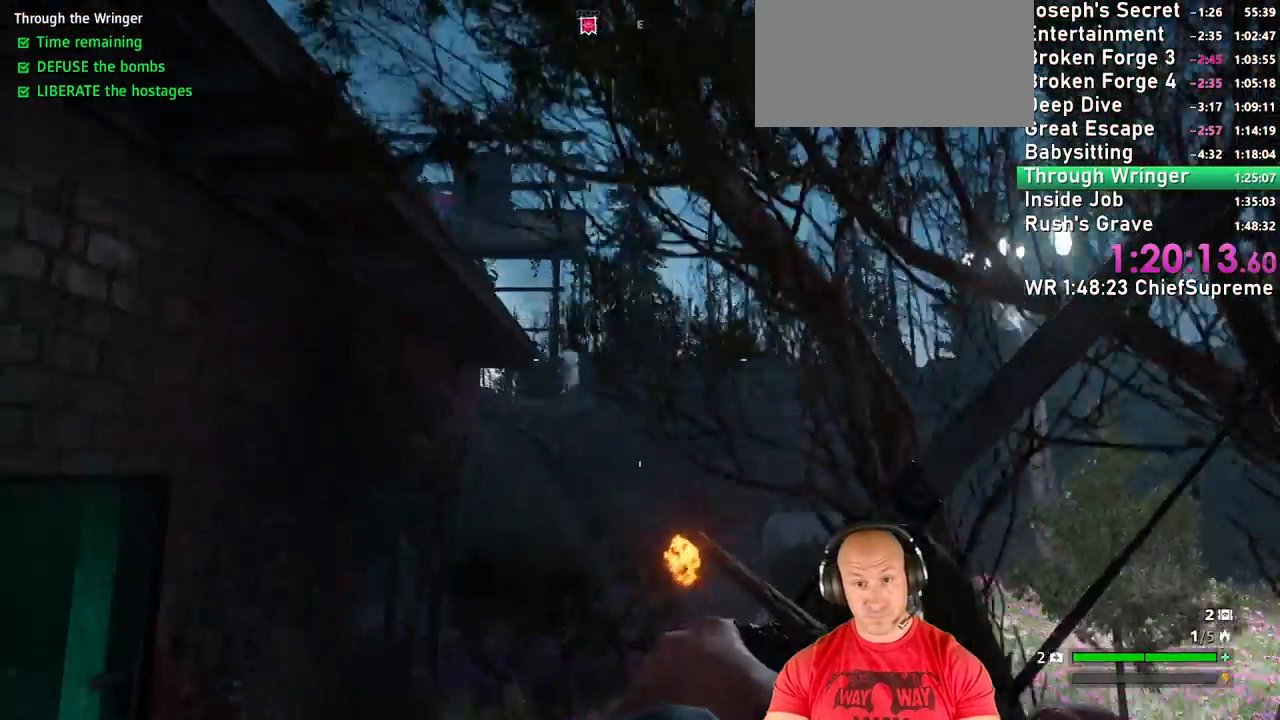
{"keys": ["a"], "mouse": [], "events": [[67, "space", "up"]]}
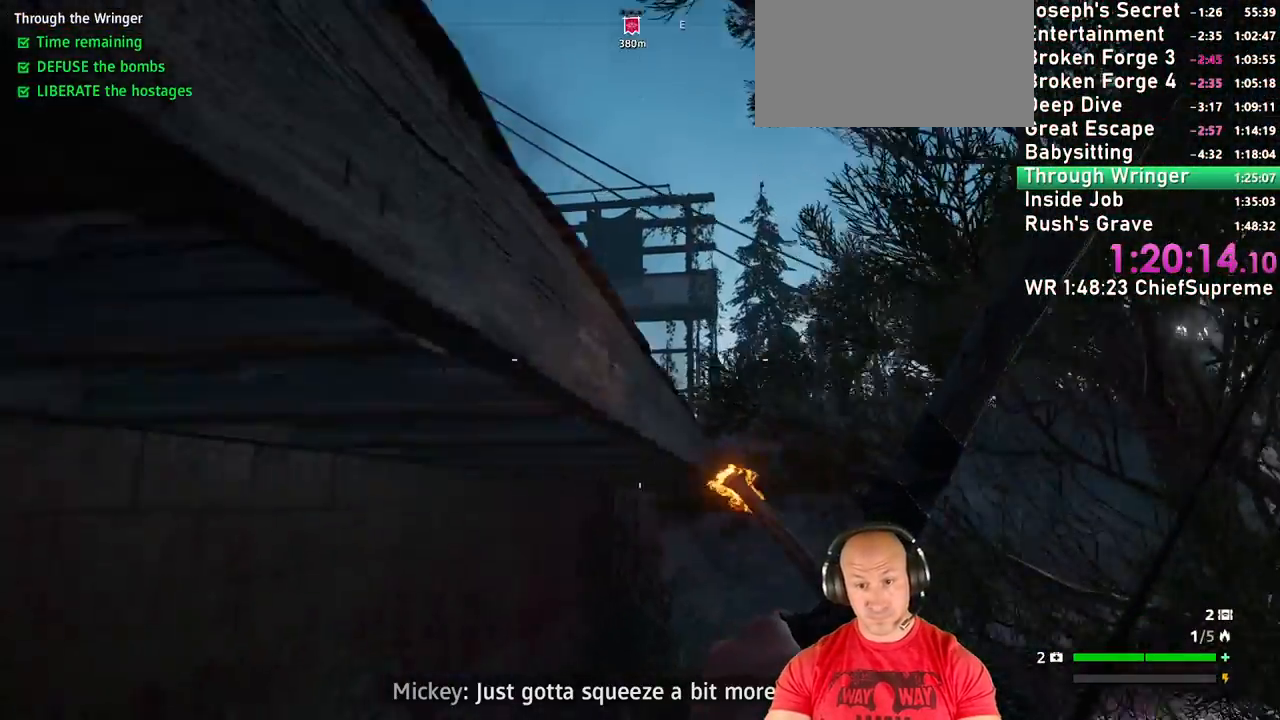
{"keys": ["d", "shift", "w"], "mouse": [], "events": [[34, "w", "down"], [84, "a", "up"], [217, "d", "down"], [217, "shift", "down"], [367, "shift", "up"], [450, "shift", "down"]]}
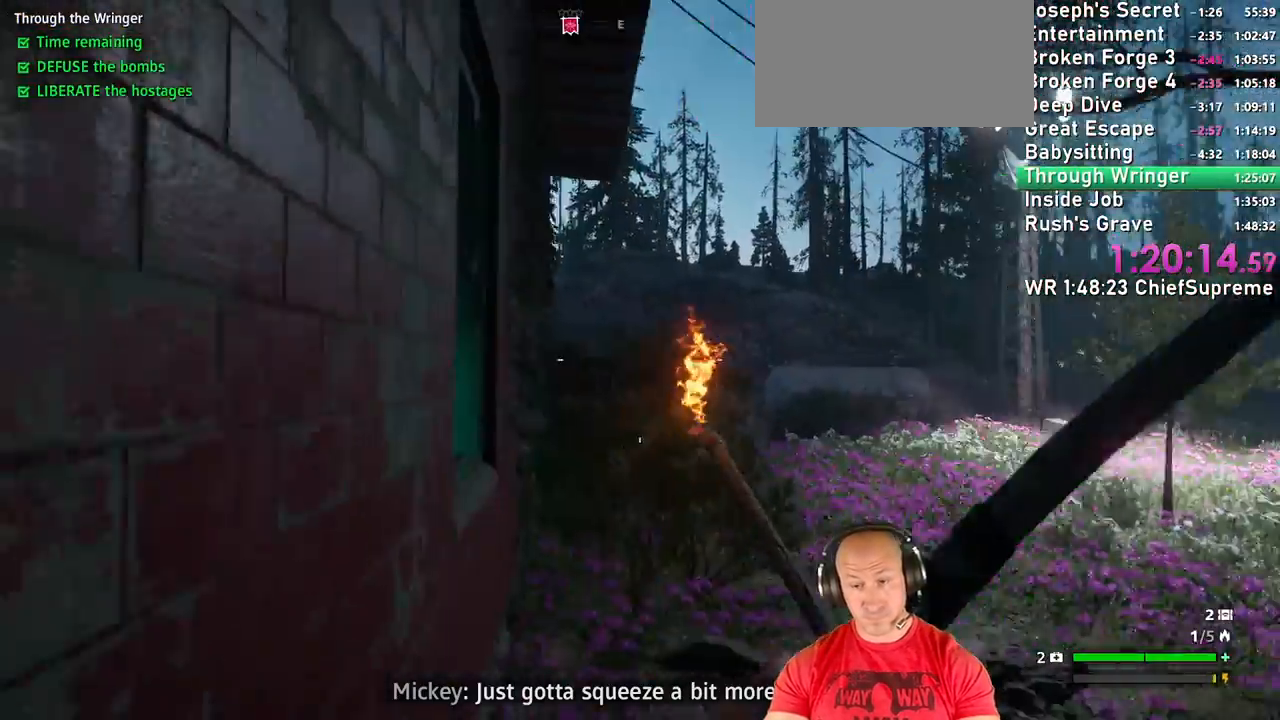
{"keys": [], "mouse": []}
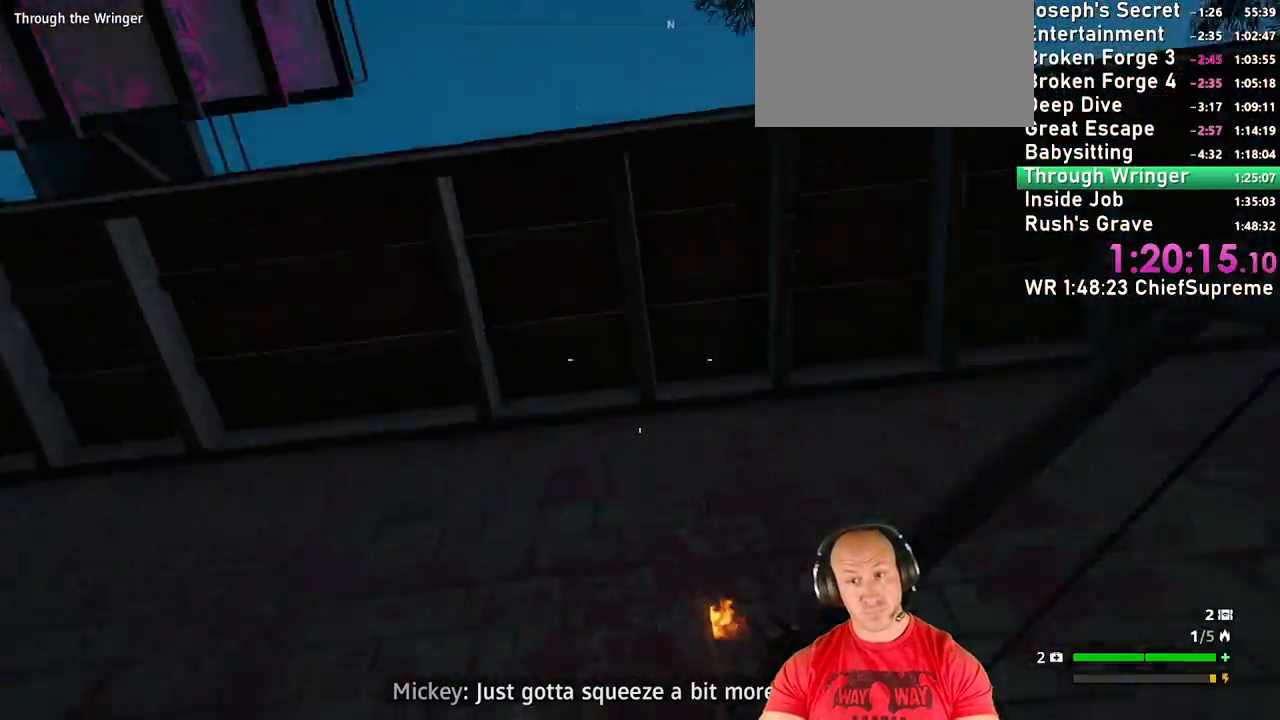
{"keys": ["w"], "mouse": [], "events": [[117, "space", "down"], [117, "w", "down"], [250, "space", "up"]]}
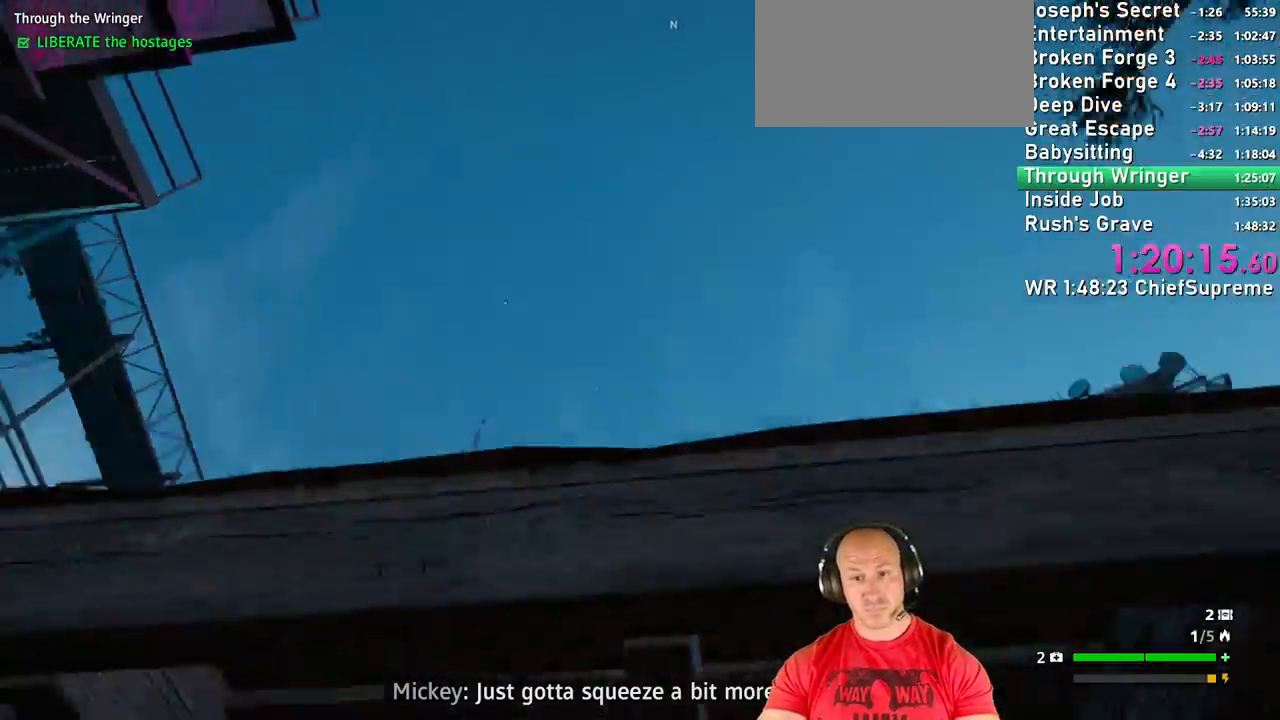
{"keys": ["q", "w"], "mouse": []}
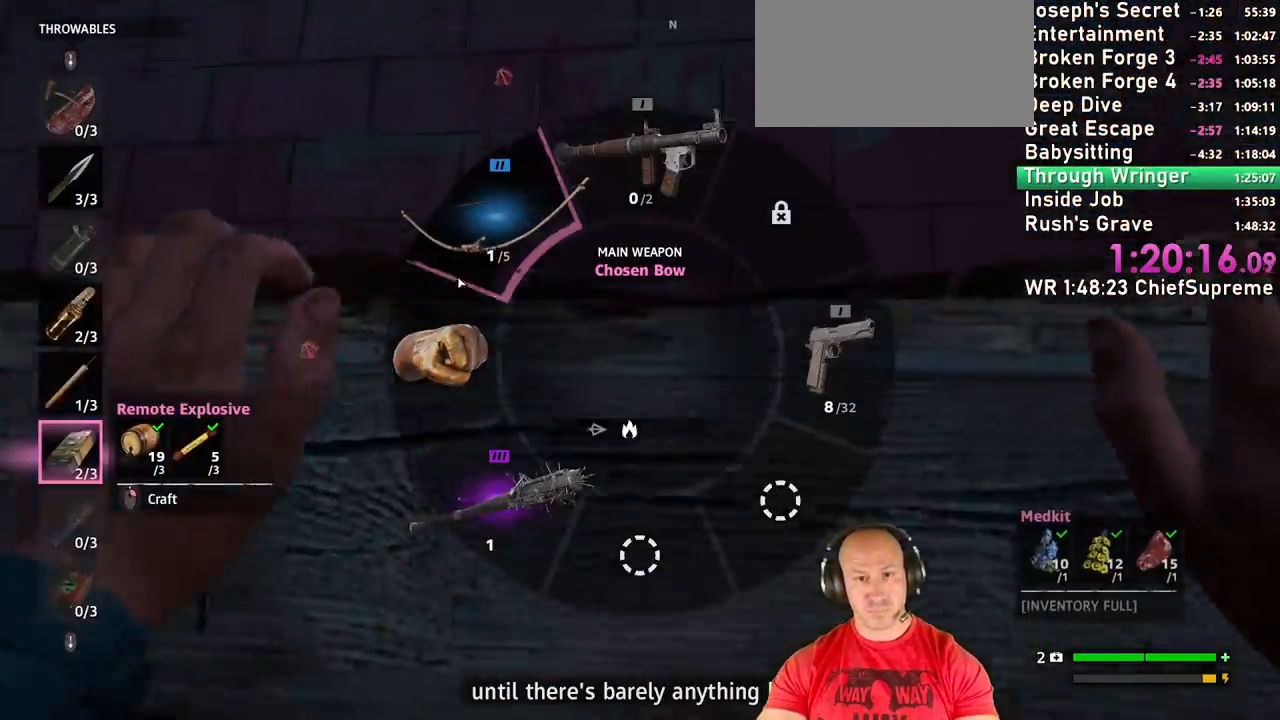
{"keys": ["q", "w"], "mouse": [], "events": []}
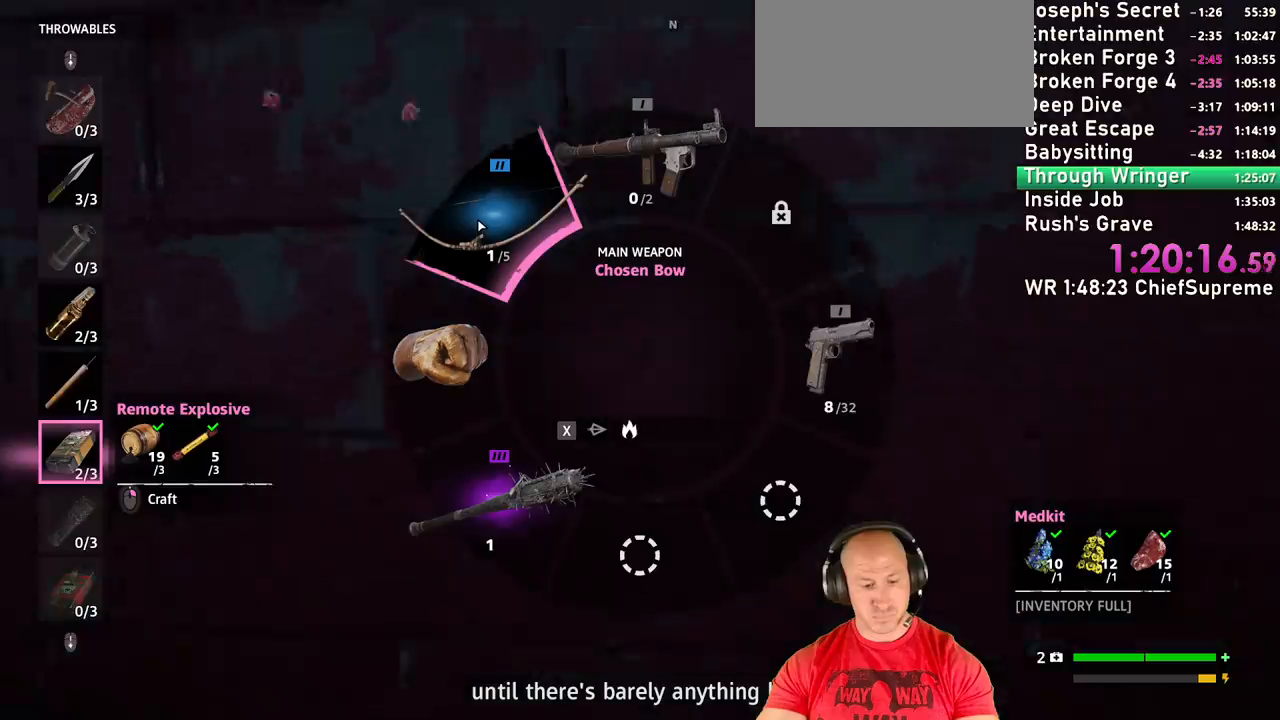
{"keys": ["w"], "mouse": [], "events": [[150, "x", "down"], [250, "x", "up"], [350, "q", "up"]]}
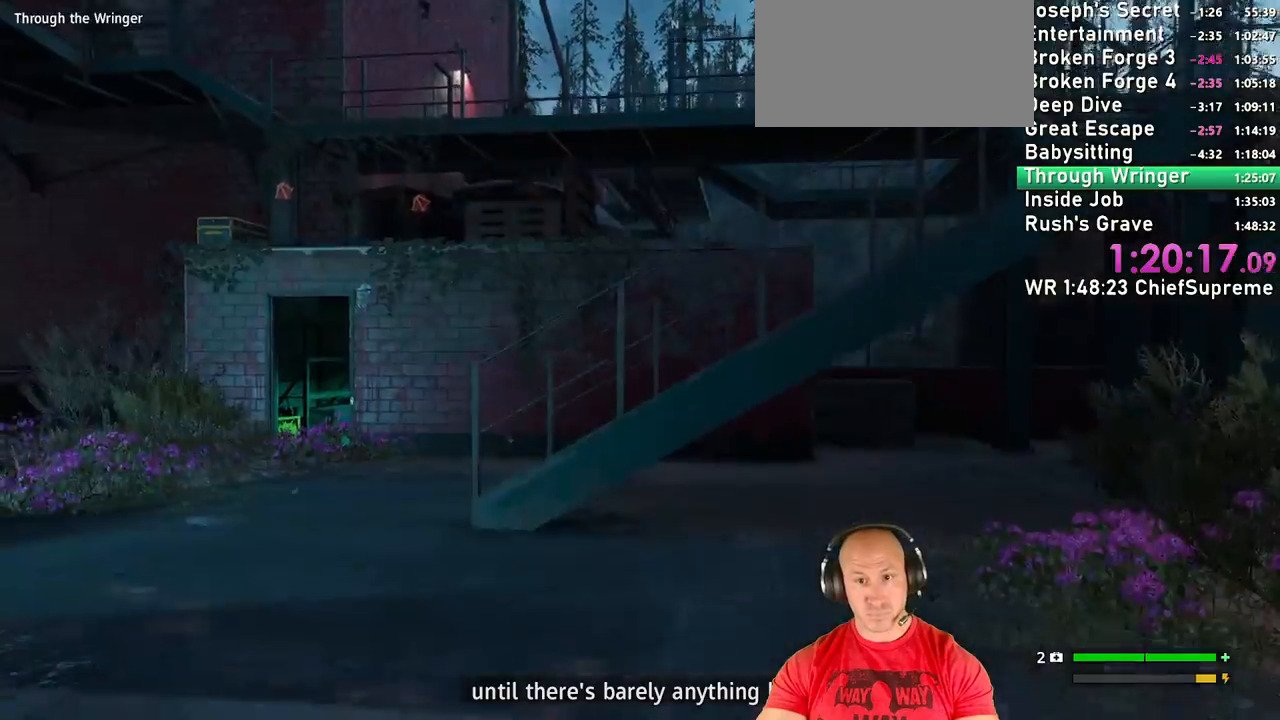
{"keys": ["space", "w"], "mouse": [], "events": [[34, "shift", "down"], [167, "shift", "up"], [317, "space", "down"], [417, "space", "up"], [450, "space", "down"]]}
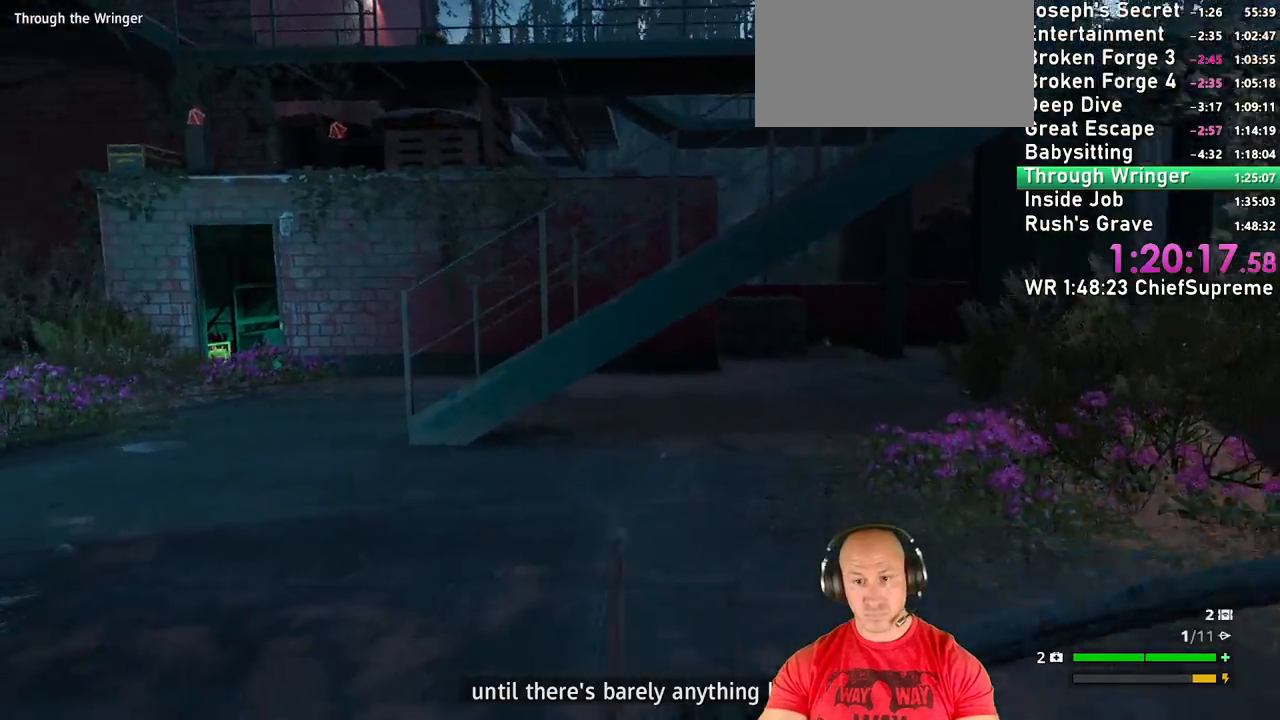
{"keys": ["w"], "mouse": [], "events": [[50, "space", "up"]]}
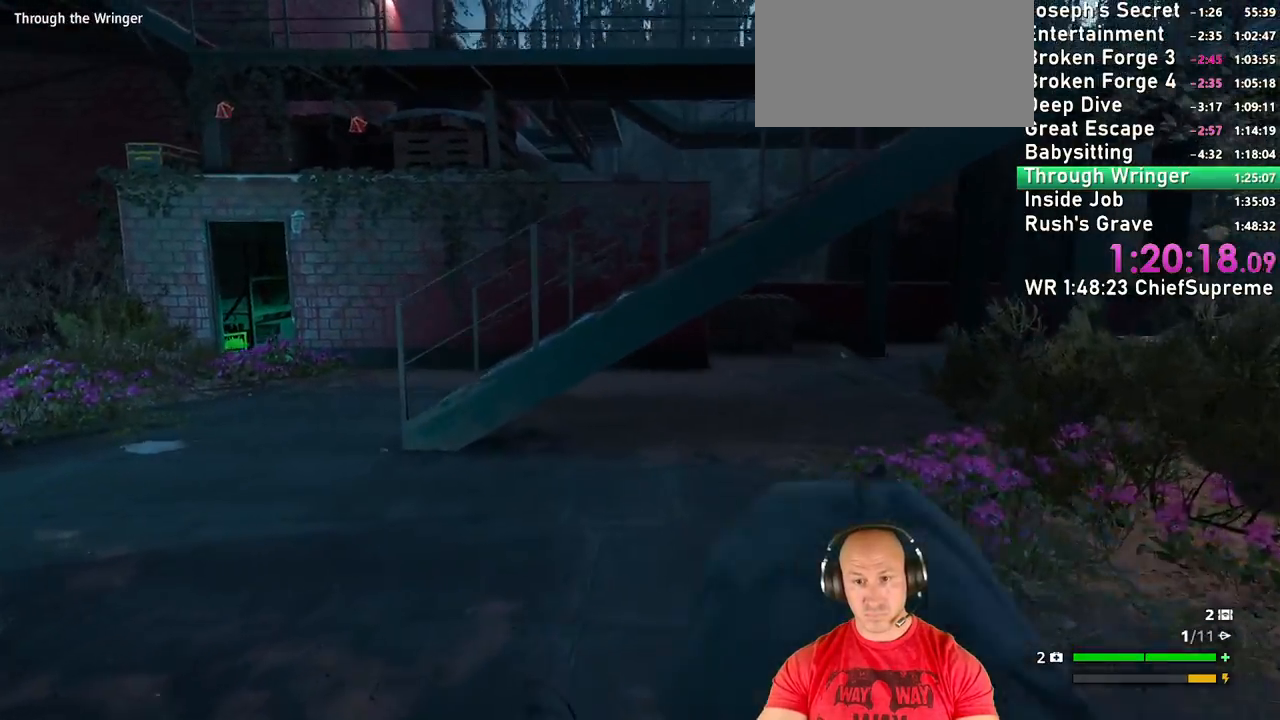
{"keys": ["a", "shift", "w"], "mouse": [], "events": [[117, "a", "down"], [150, "shift", "down"], [350, "shift", "up"], [400, "shift", "down"]]}
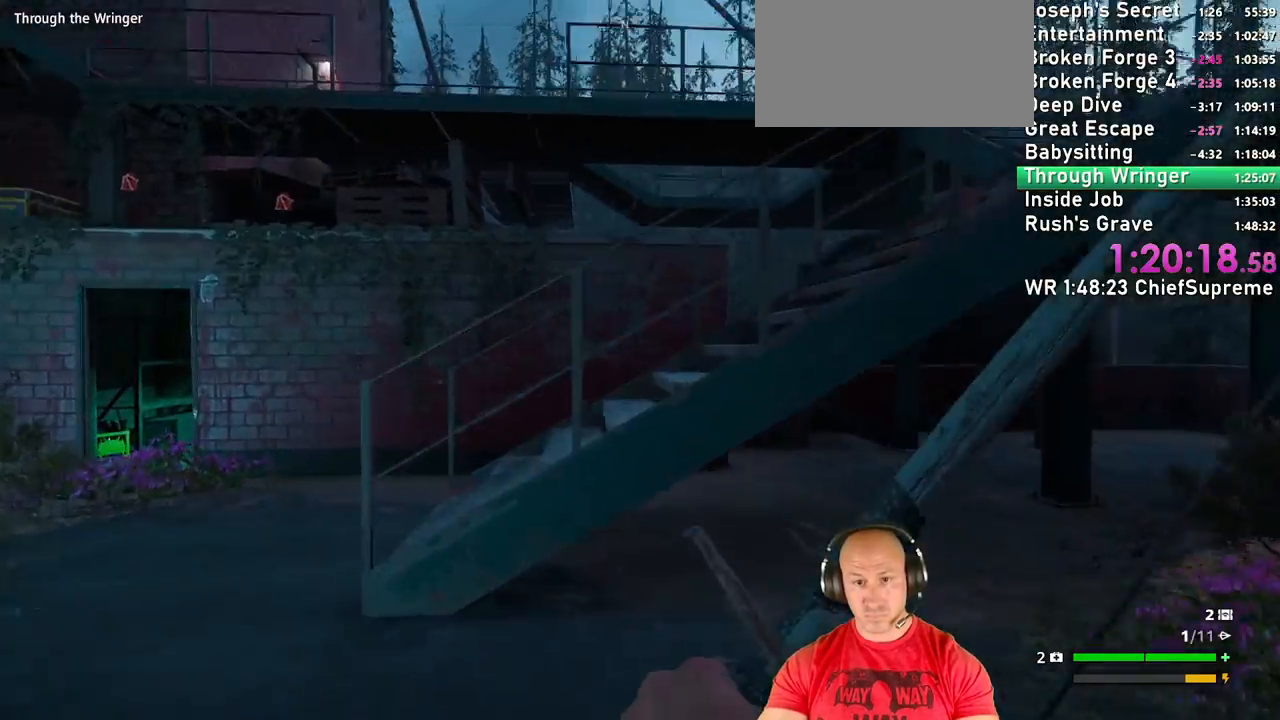
{"keys": ["a", "shift", "w"], "mouse": [], "events": [[34, "shift", "up"], [167, "shift", "down"], [317, "shift", "up"], [500, "shift", "down"]]}